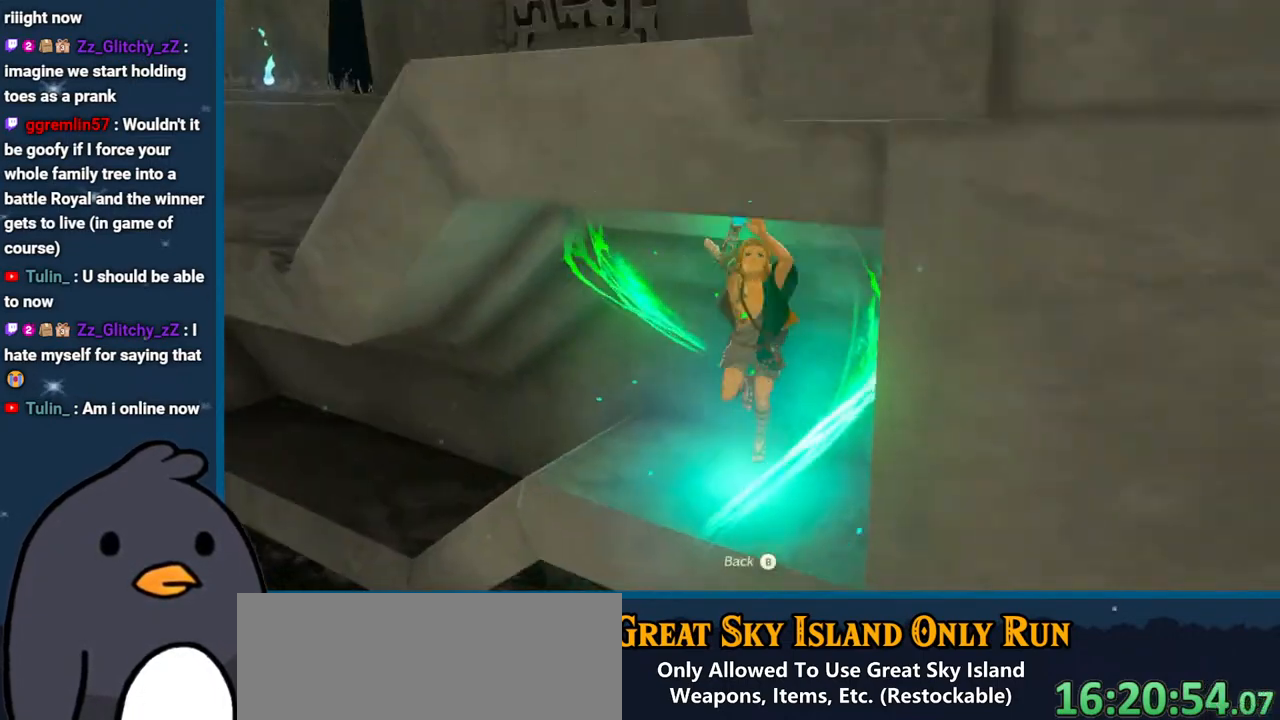
Gameplay with a controller (Nintendo layout); each line is a JSON object with the inputs held at the frame after it. "events" lists button and stick changes between this image and that frame as [ms after this image, input, new state], when the widget could be followed in between. Not read: L3 R3.
{"buttons": [], "left_stick": "center", "right_stick": "center", "events": []}
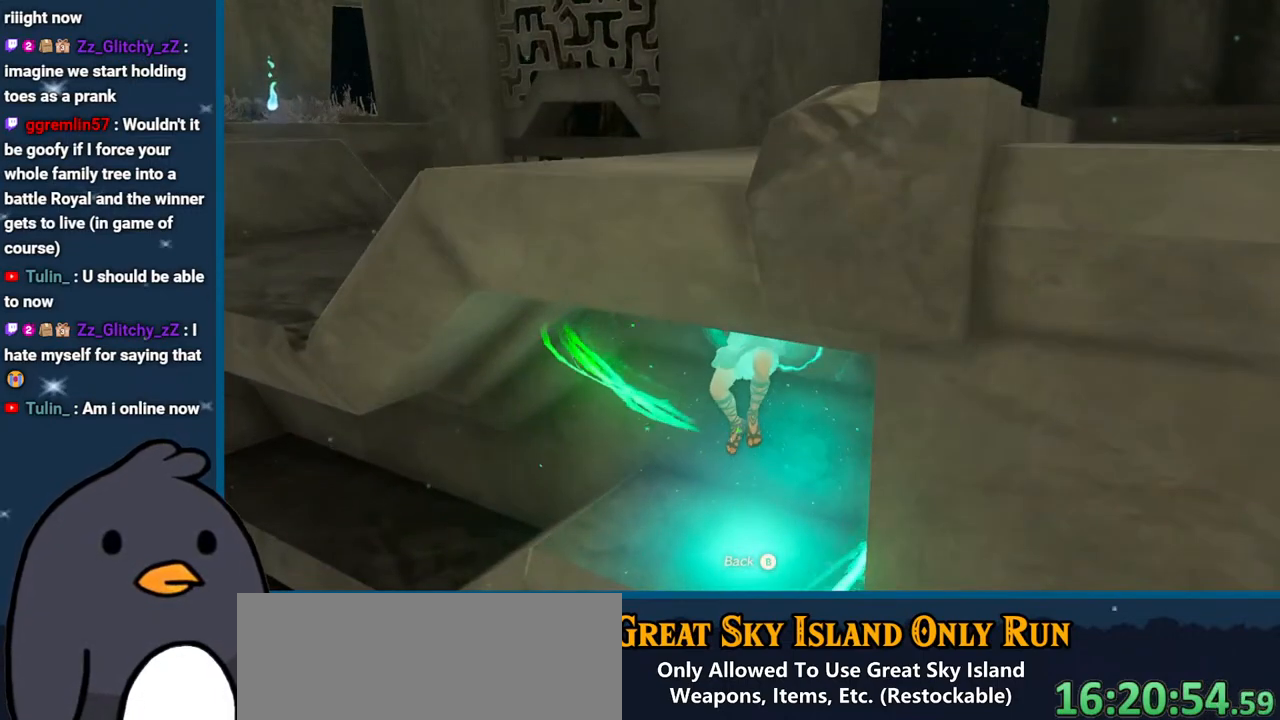
{"buttons": [], "left_stick": "center", "right_stick": "center", "events": []}
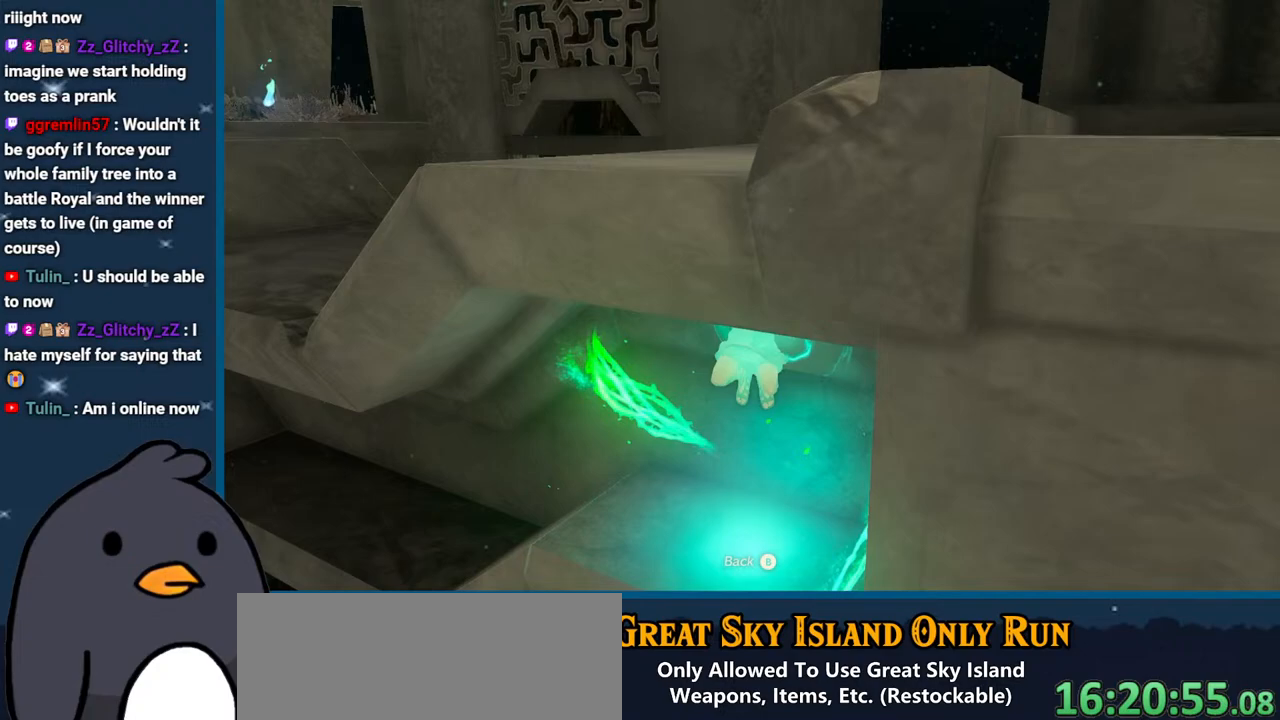
{"buttons": [], "left_stick": "center", "right_stick": "center", "events": []}
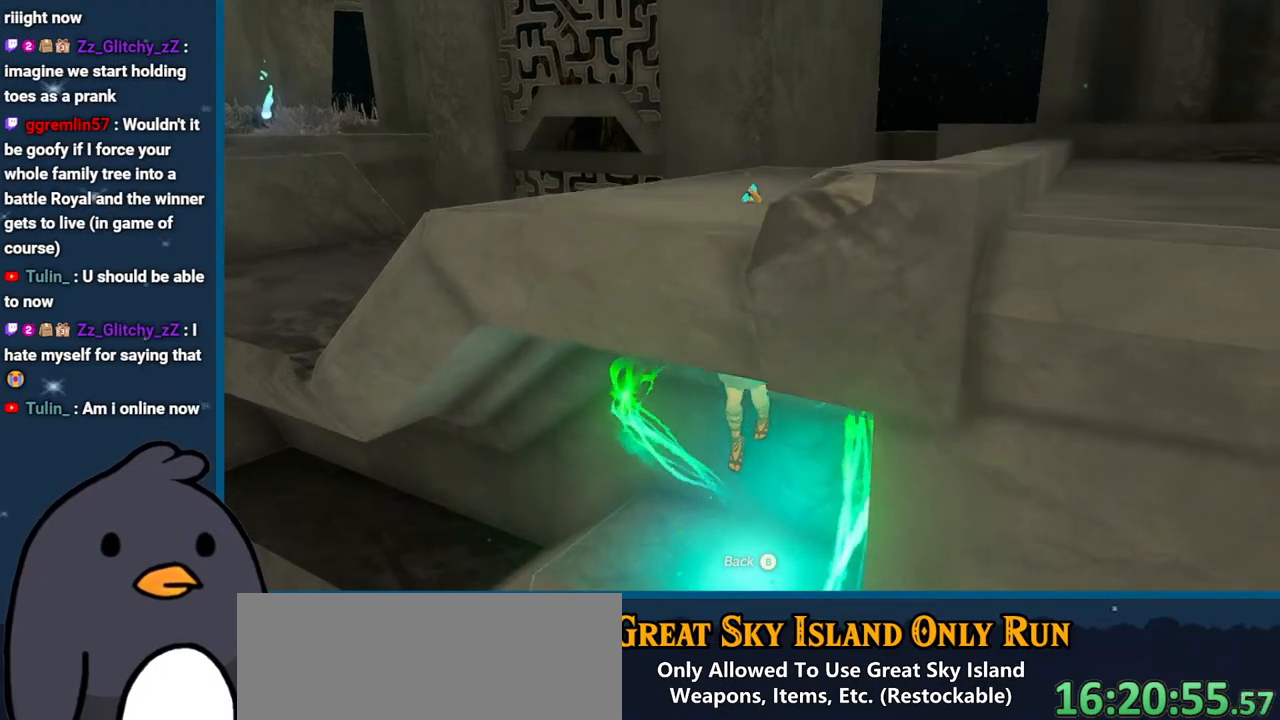
{"buttons": [], "left_stick": "center", "right_stick": "center", "events": []}
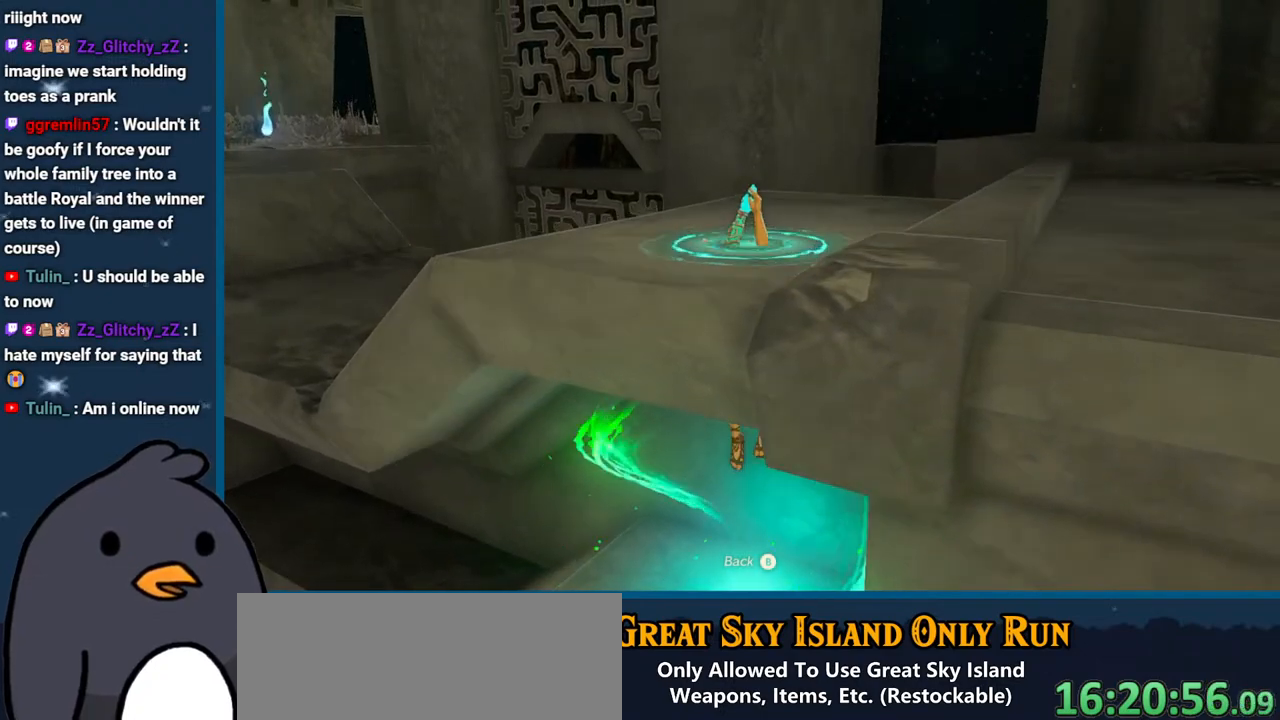
{"buttons": [], "left_stick": "center", "right_stick": "up-right", "events": [[400, "right_stick", "up-right"]]}
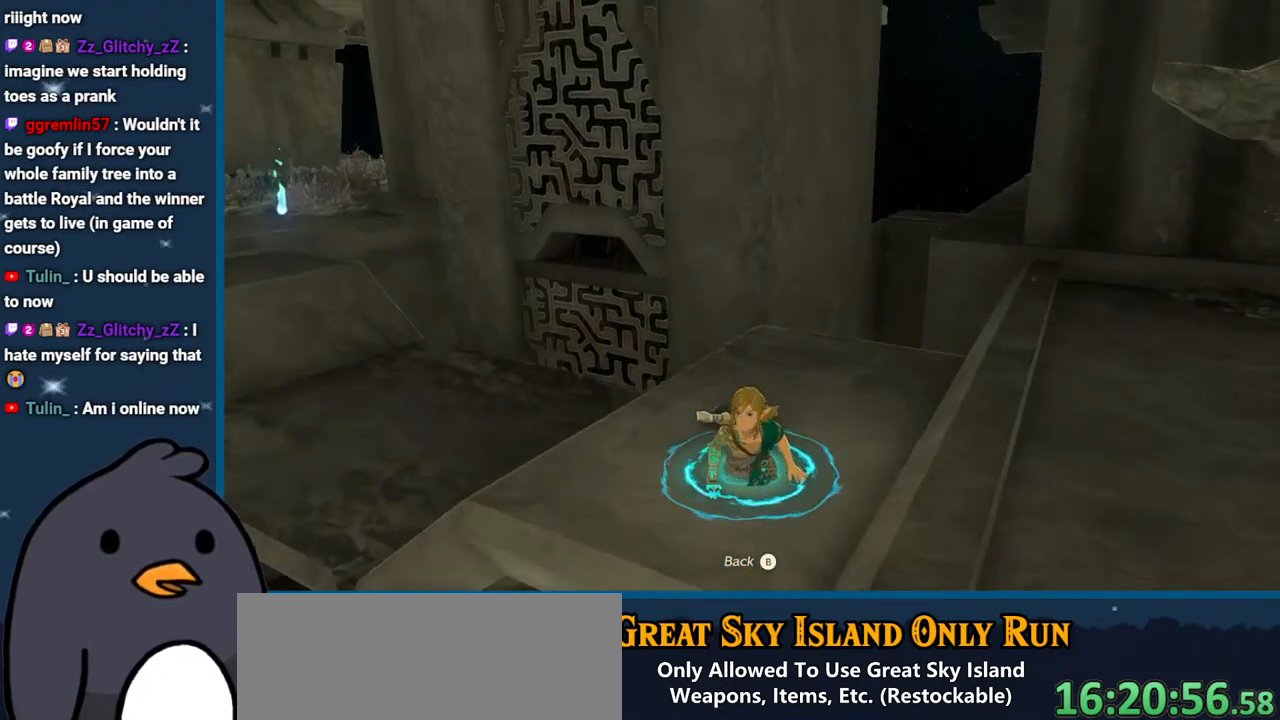
{"buttons": [], "left_stick": "center", "right_stick": "center", "events": [[433, "right_stick", "center"]]}
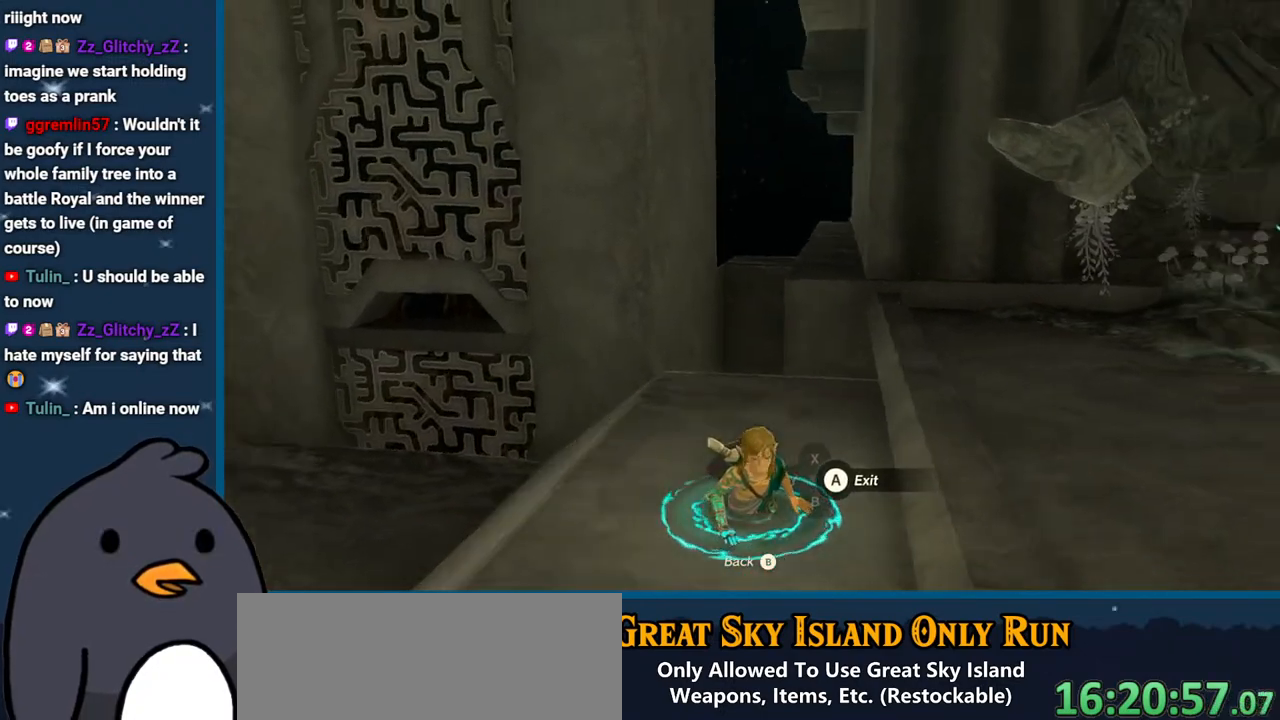
{"buttons": [], "left_stick": "center", "right_stick": "right", "events": [[17, "A", "down"], [117, "A", "up"], [183, "right_stick", "right"]]}
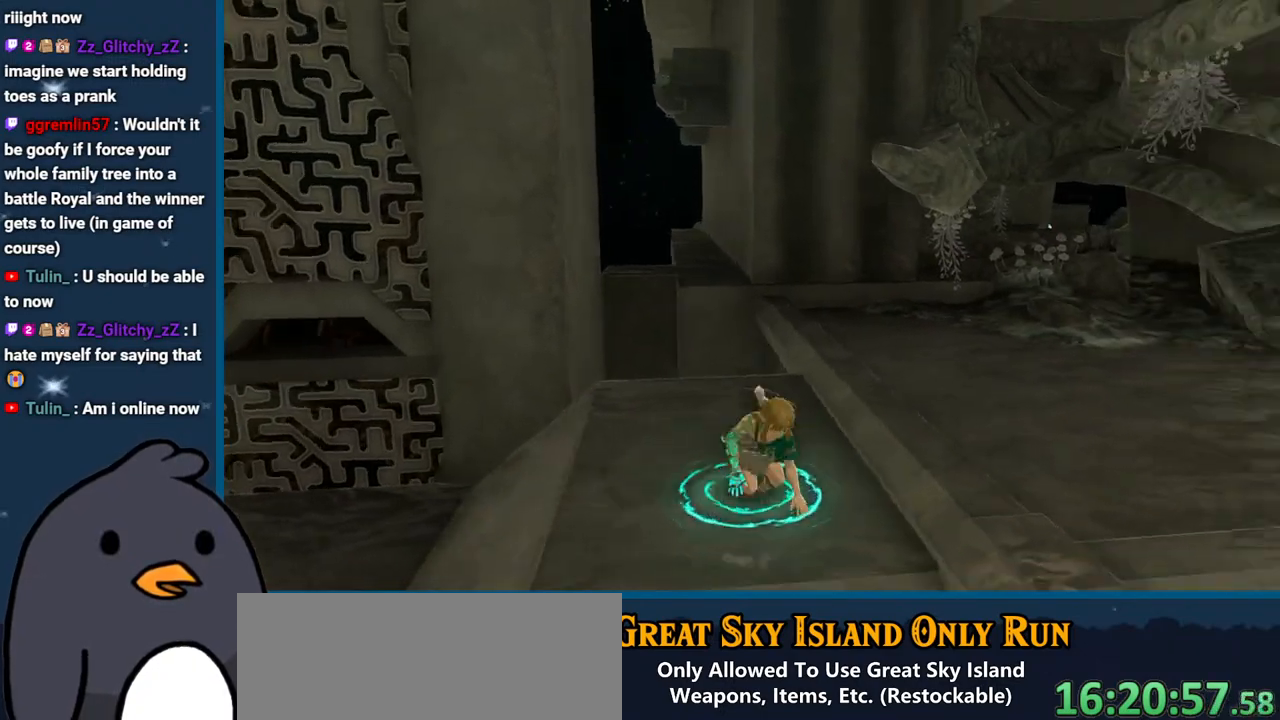
{"buttons": [], "left_stick": "center", "right_stick": "left", "events": [[400, "right_stick", "center"], [483, "right_stick", "left"]]}
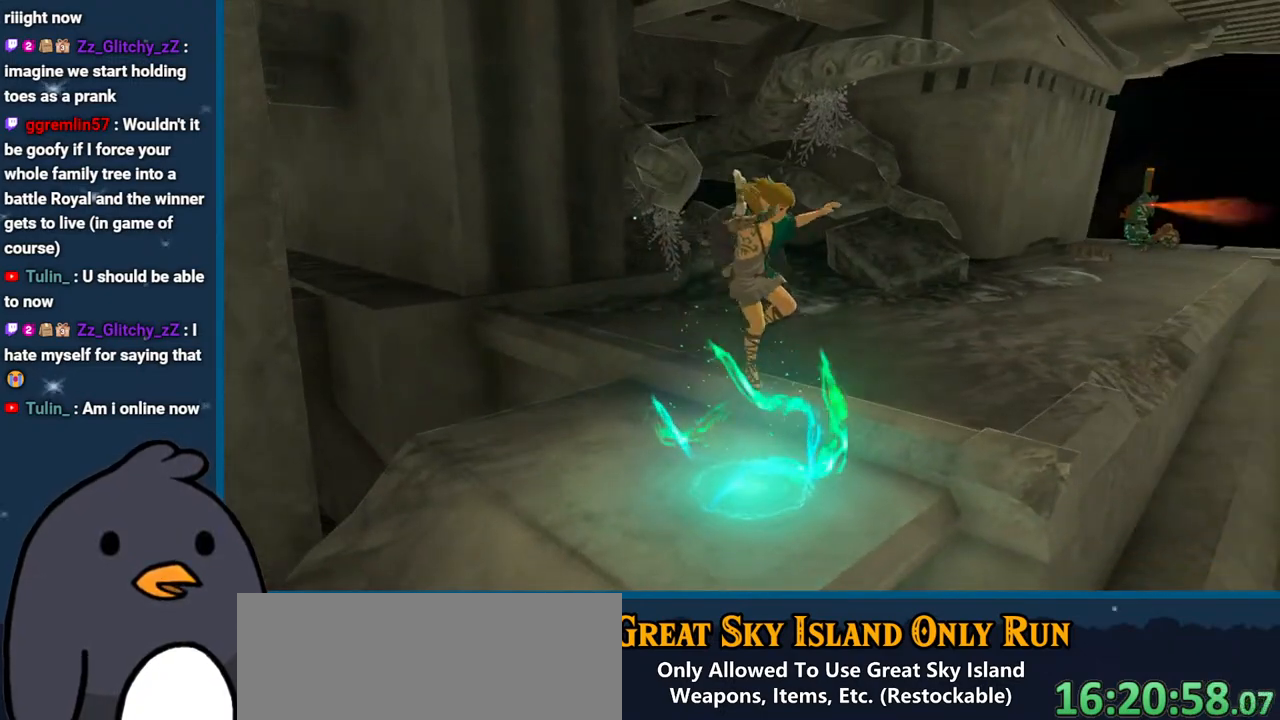
{"buttons": [], "left_stick": "up-right", "right_stick": "down-right", "events": [[83, "right_stick", "up-left"], [100, "left_stick", "right"], [217, "left_stick", "up-right"], [283, "right_stick", "up-right"], [400, "right_stick", "down-right"]]}
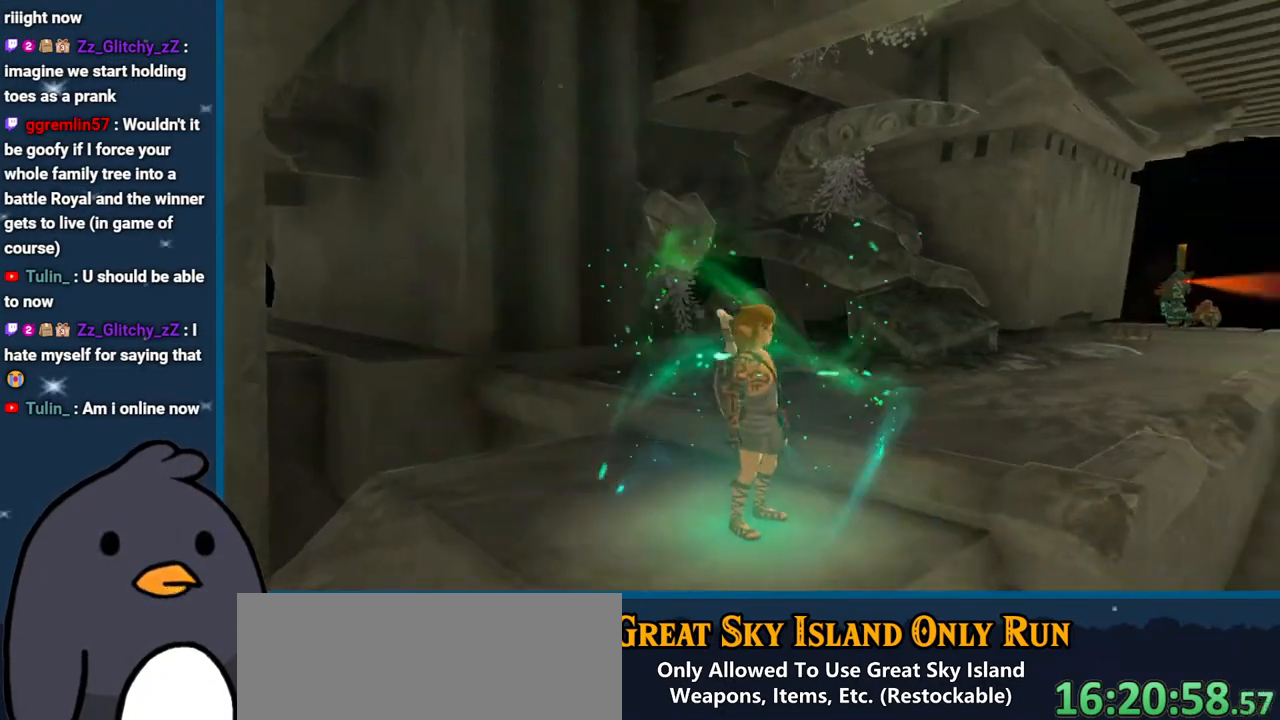
{"buttons": [], "left_stick": "center", "right_stick": "left", "events": [[67, "right_stick", "center"], [150, "left_stick", "center"], [400, "right_stick", "left"]]}
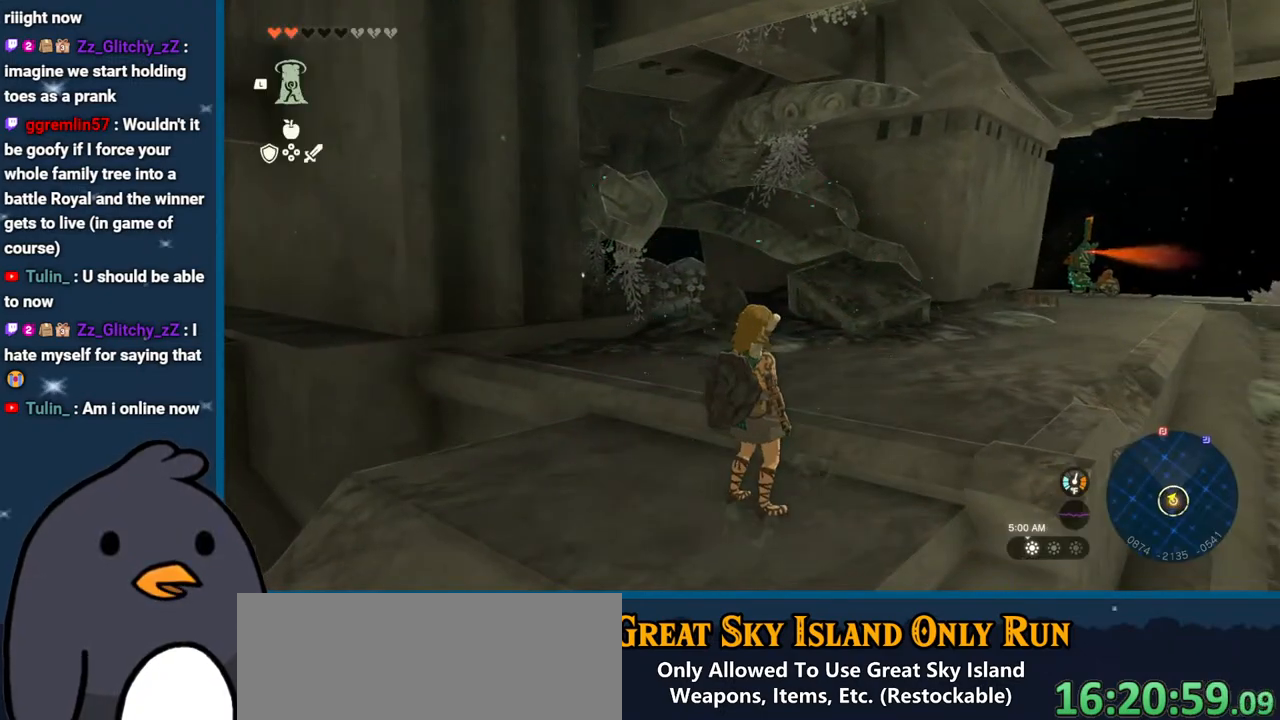
{"buttons": [], "left_stick": "up-right", "right_stick": "up-left", "events": [[50, "right_stick", "up-left"], [283, "left_stick", "up-right"]]}
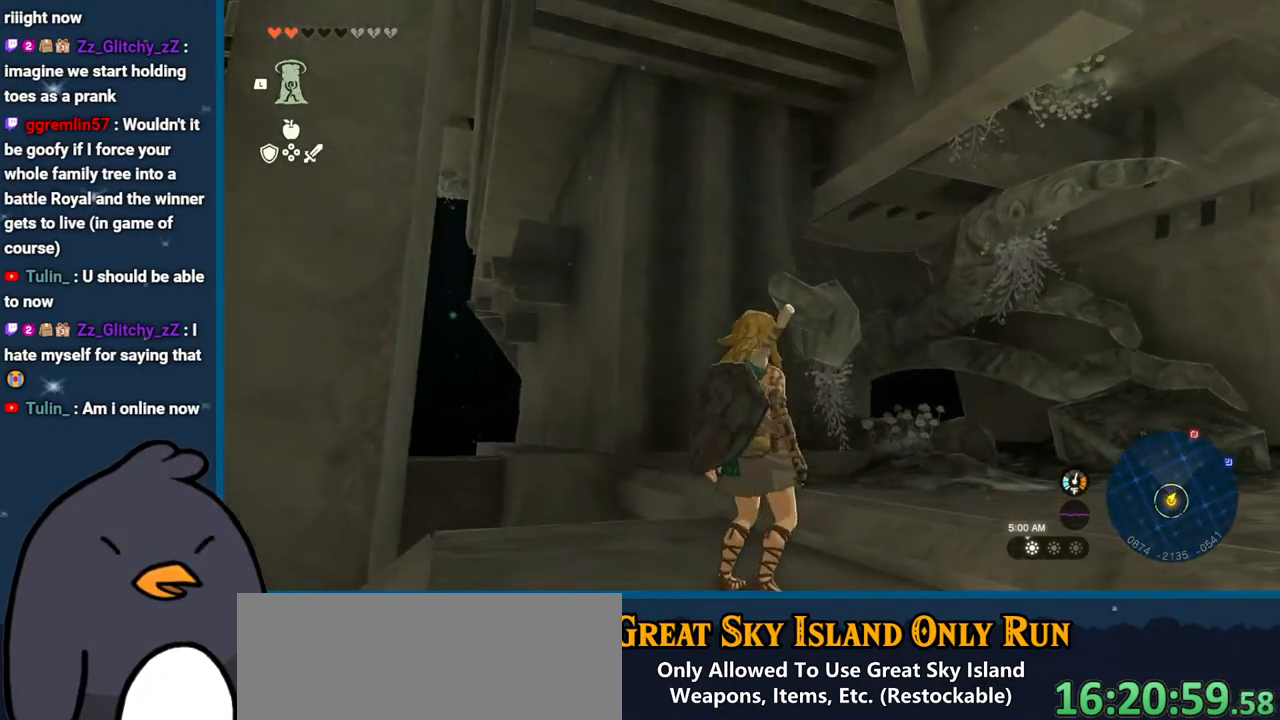
{"buttons": ["L1"], "left_stick": "up-right", "right_stick": "up-left", "events": [[467, "L1", "down"]]}
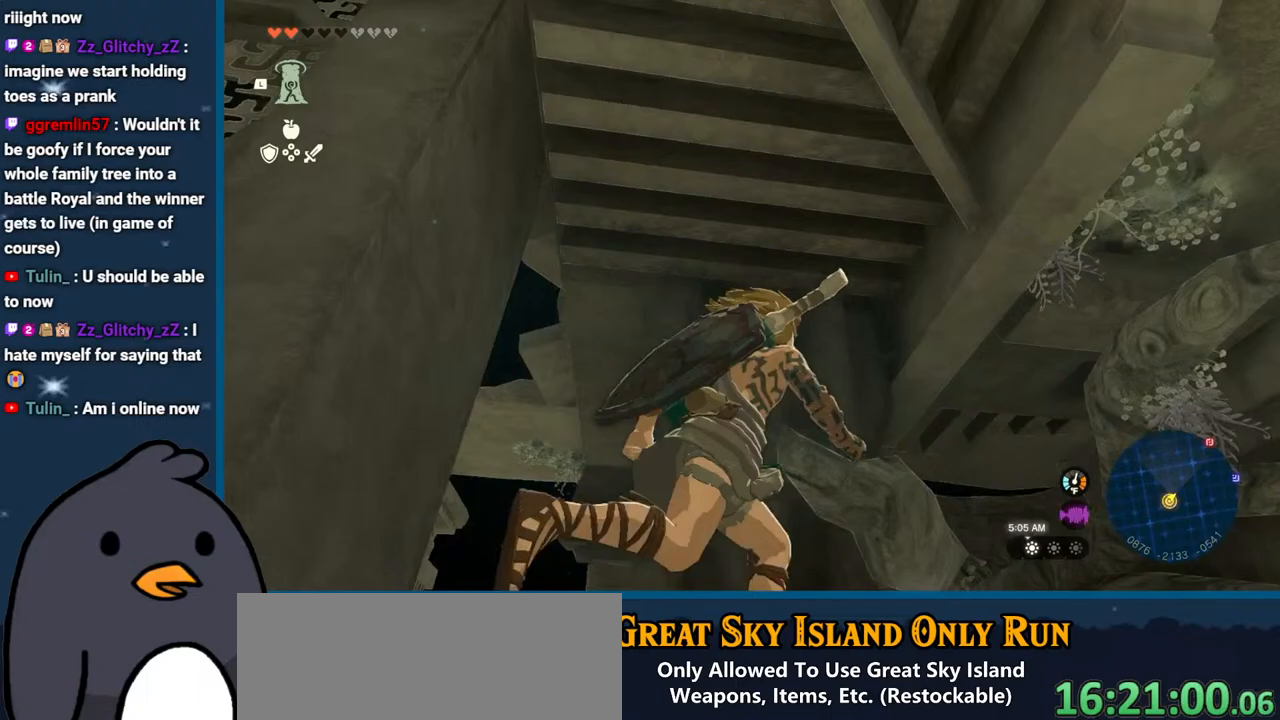
{"buttons": [], "left_stick": "down-right", "right_stick": "up-left", "events": [[50, "left_stick", "up"], [250, "L1", "up"], [317, "left_stick", "center"], [467, "left_stick", "down-right"]]}
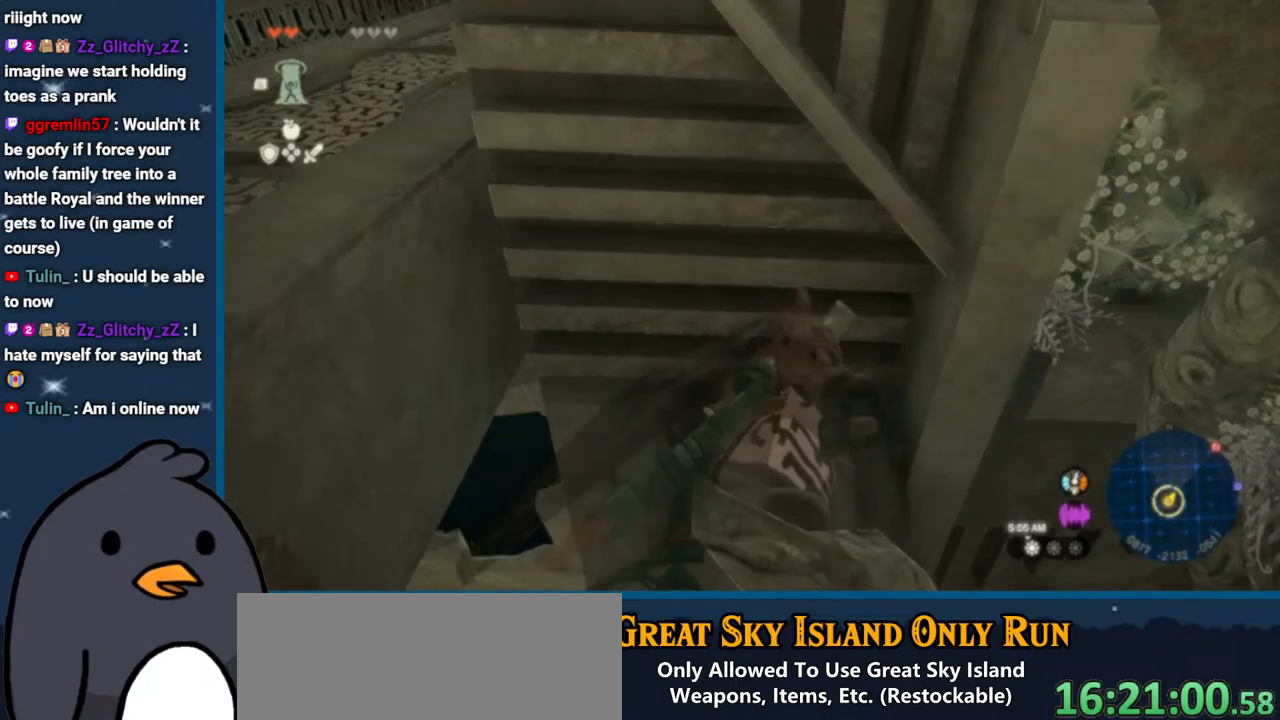
{"buttons": [], "left_stick": "down", "right_stick": "center", "events": [[317, "left_stick", "down"], [467, "right_stick", "center"]]}
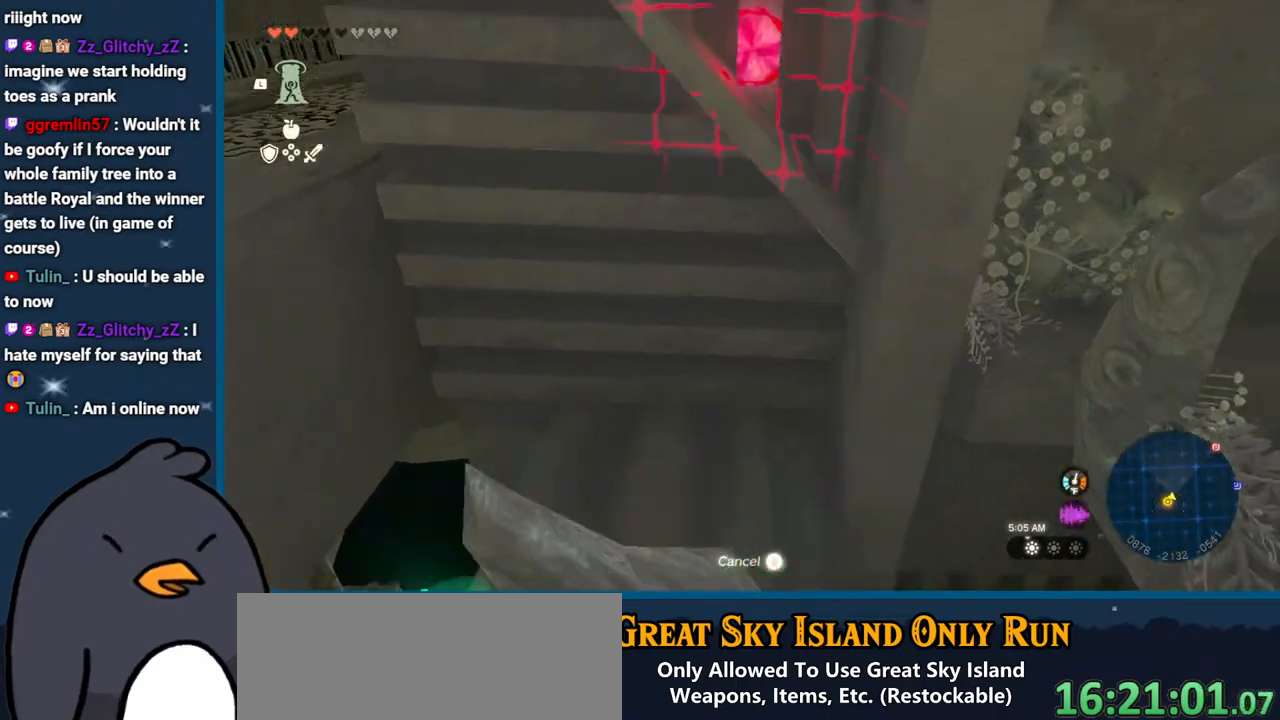
{"buttons": [], "left_stick": "up-right", "right_stick": "center", "events": [[200, "left_stick", "center"], [267, "left_stick", "right"], [400, "left_stick", "up-right"]]}
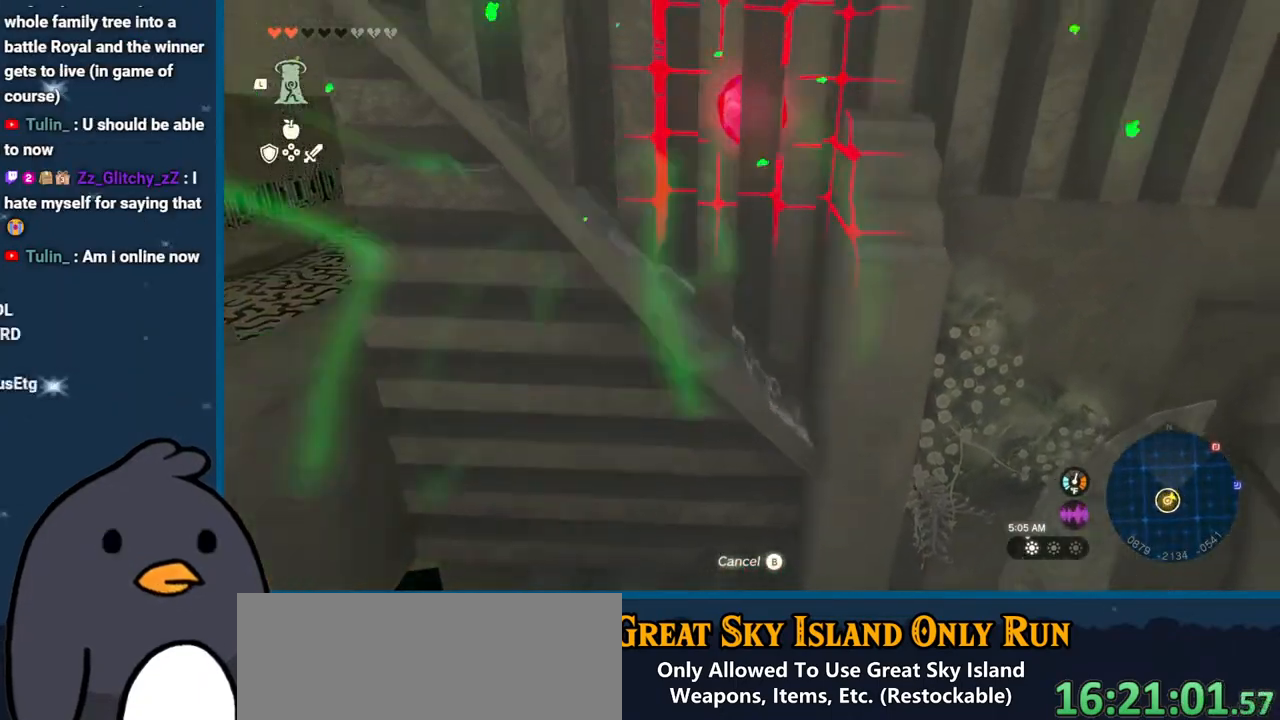
{"buttons": [], "left_stick": "up", "right_stick": "center", "events": [[217, "left_stick", "up"]]}
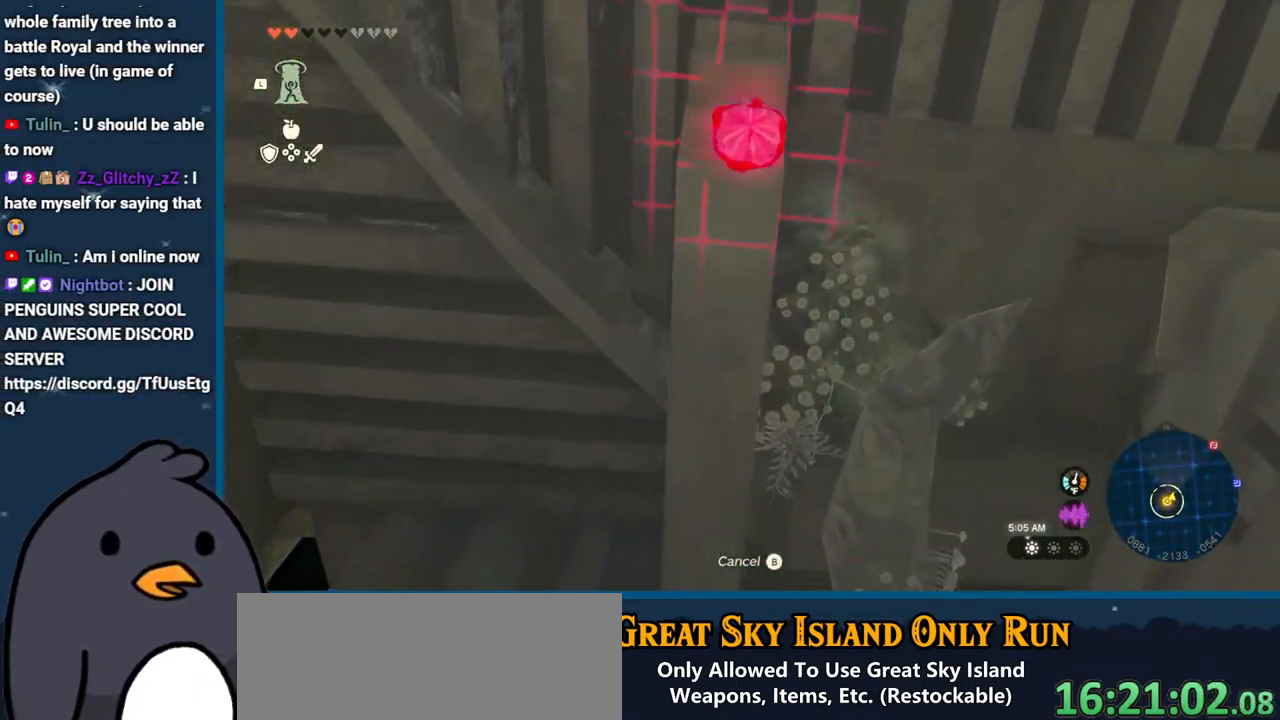
{"buttons": ["A"], "left_stick": "center", "right_stick": "center", "events": [[83, "left_stick", "center"], [417, "A", "down"]]}
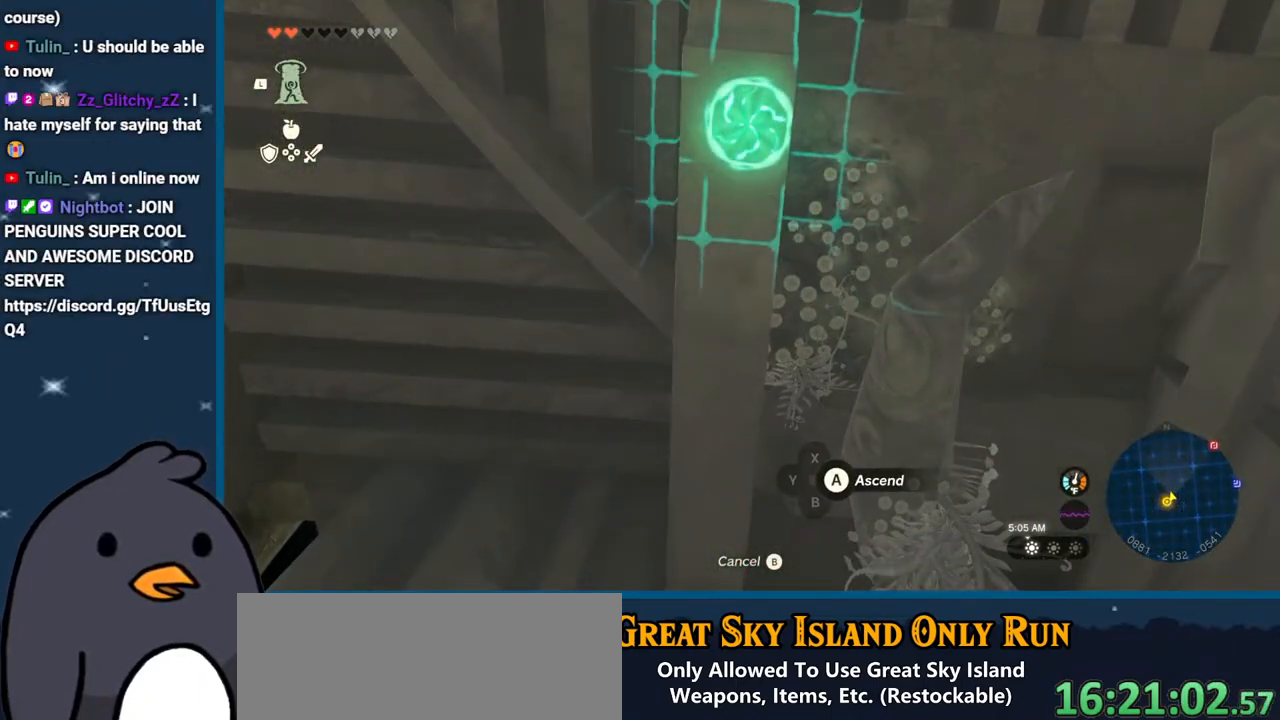
{"buttons": [], "left_stick": "center", "right_stick": "center", "events": [[33, "A", "up"]]}
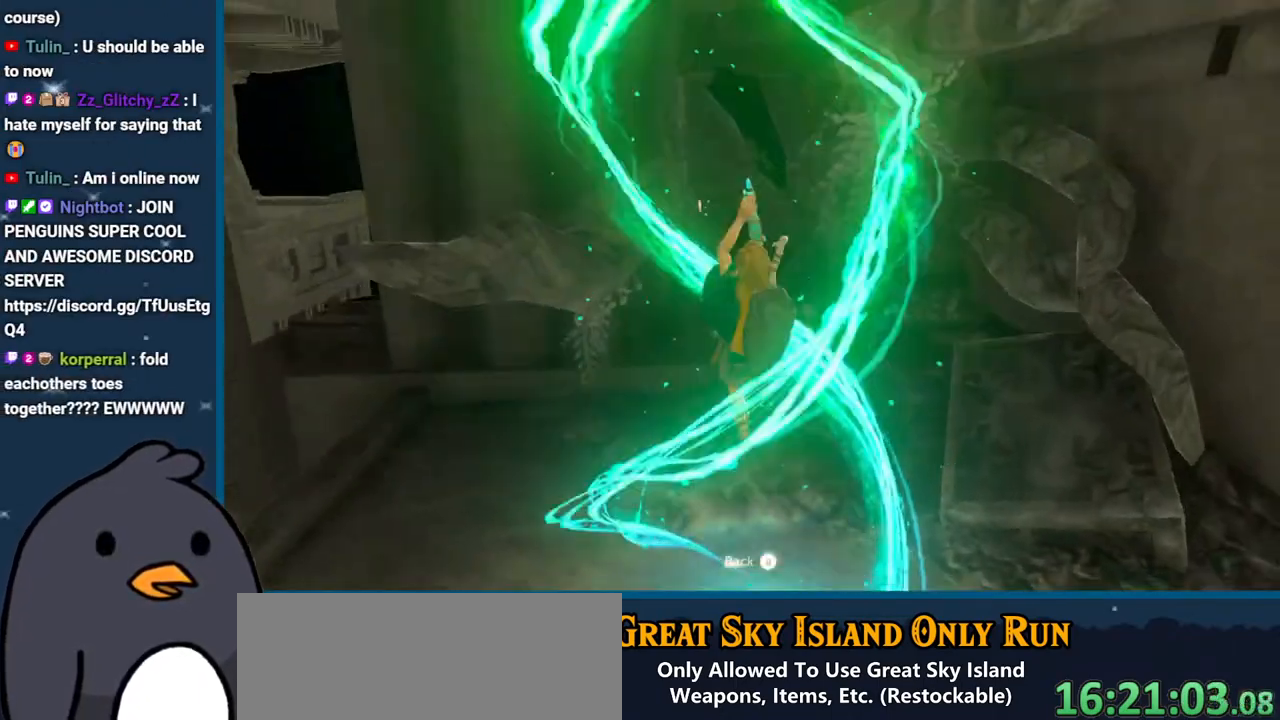
{"buttons": [], "left_stick": "center", "right_stick": "center", "events": []}
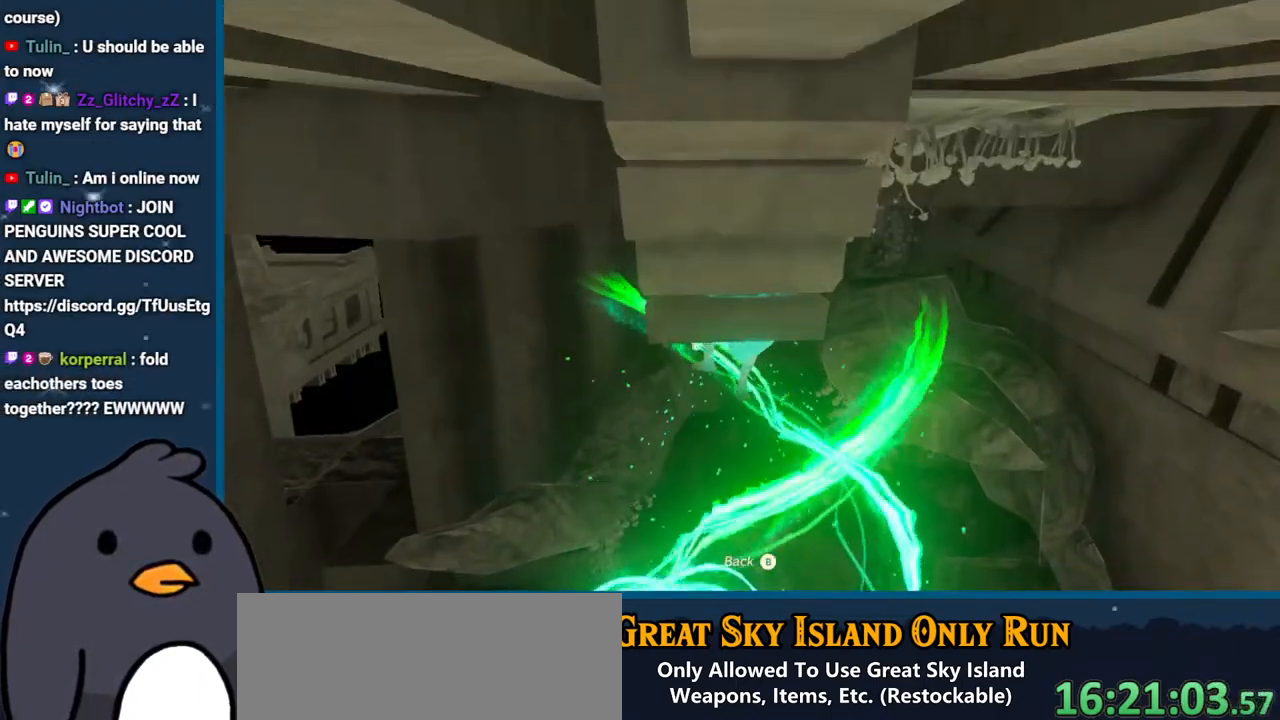
{"buttons": [], "left_stick": "center", "right_stick": "center", "events": []}
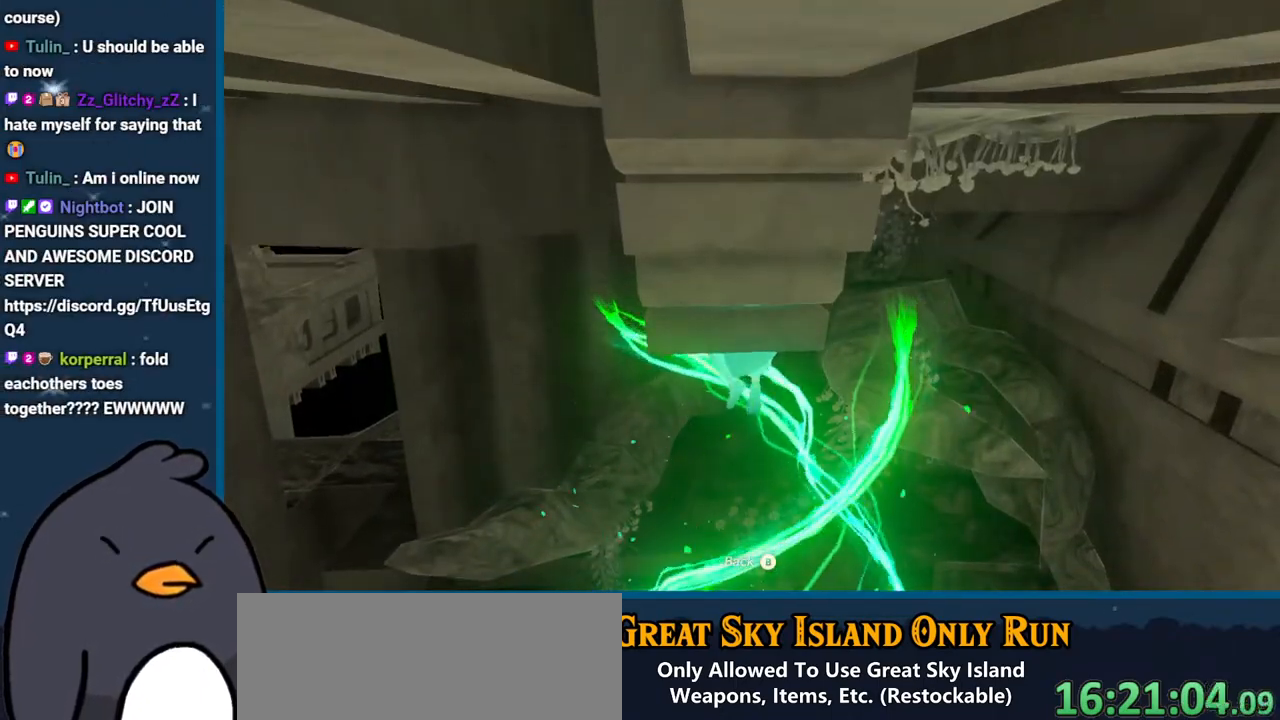
{"buttons": [], "left_stick": "center", "right_stick": "center", "events": []}
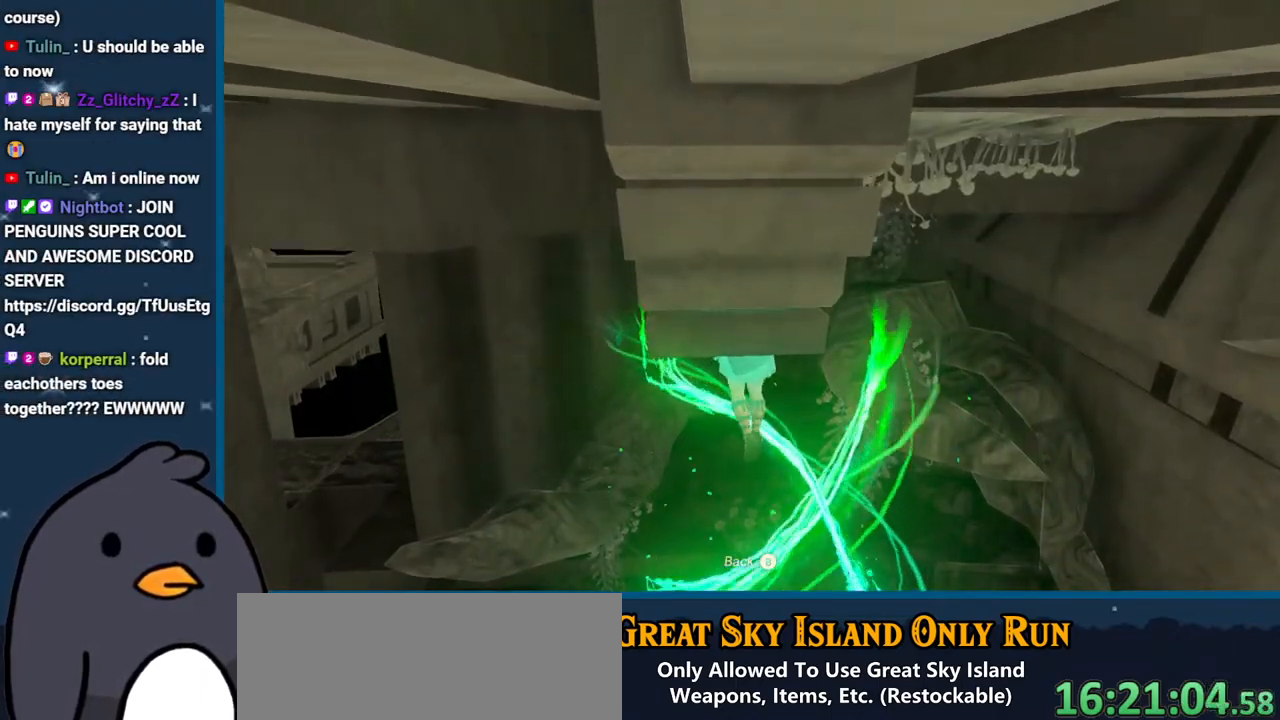
{"buttons": [], "left_stick": "center", "right_stick": "center", "events": []}
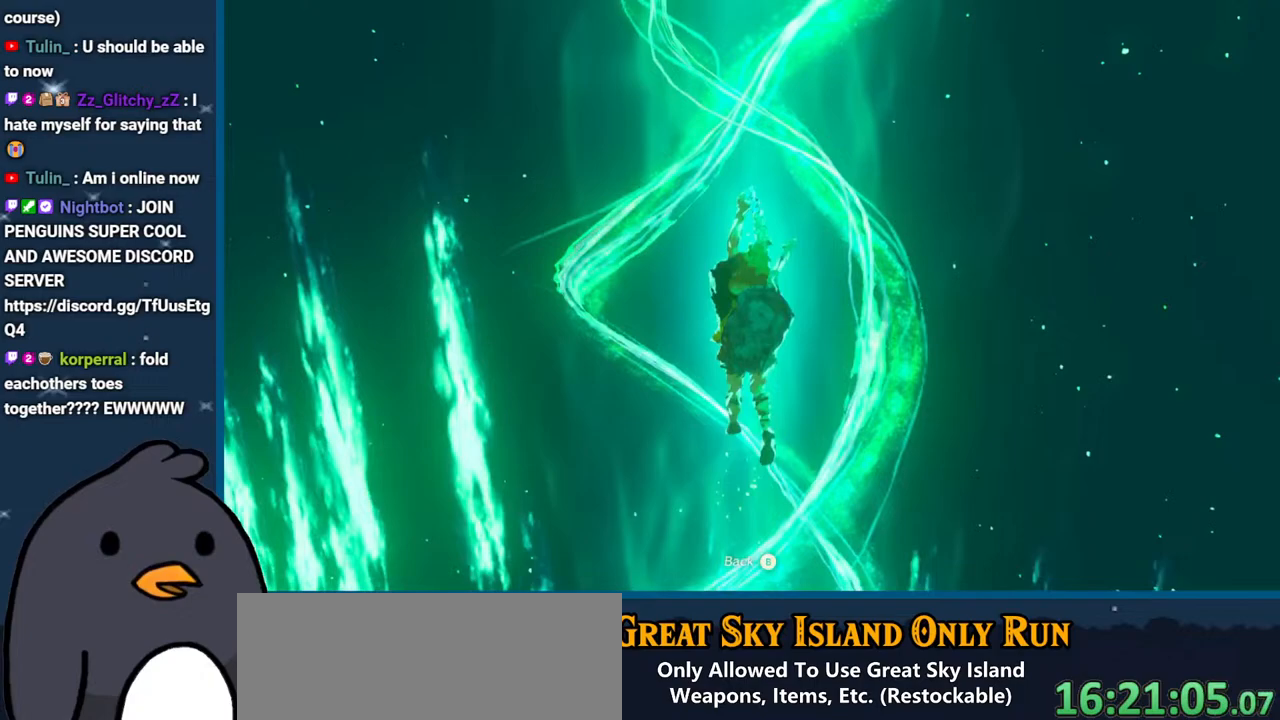
{"buttons": [], "left_stick": "center", "right_stick": "center", "events": []}
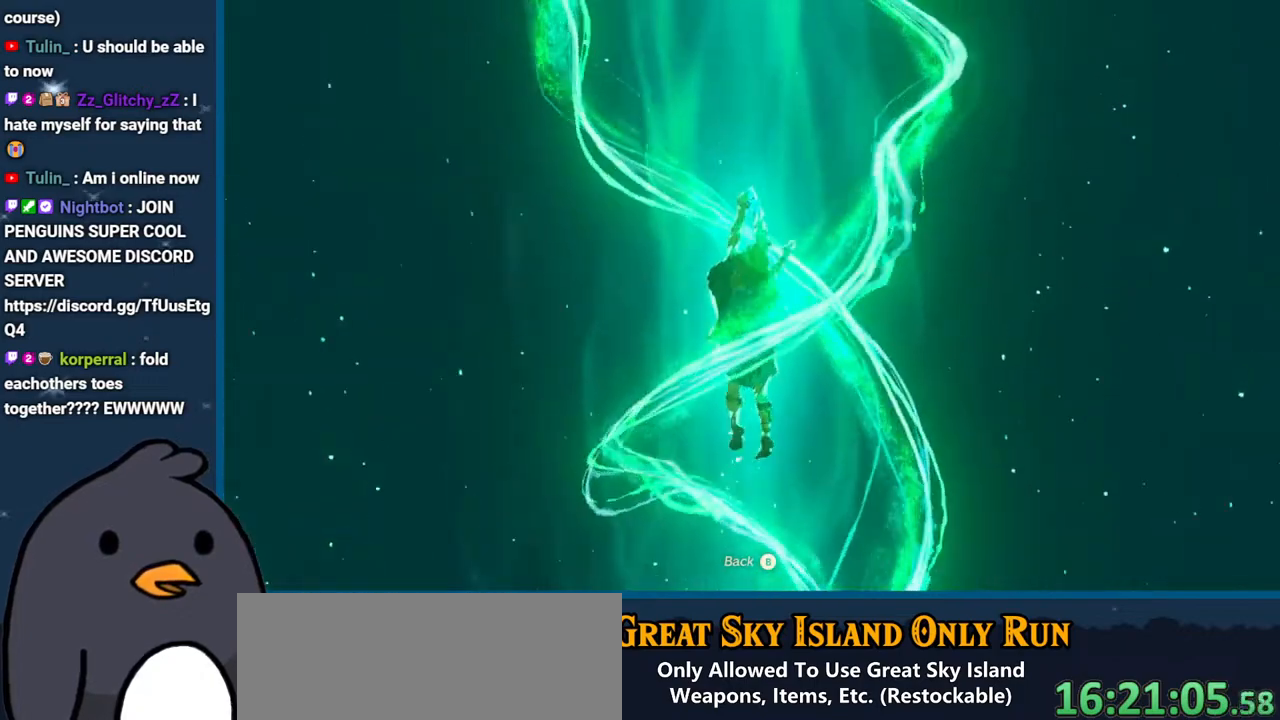
{"buttons": [], "left_stick": "center", "right_stick": "center", "events": []}
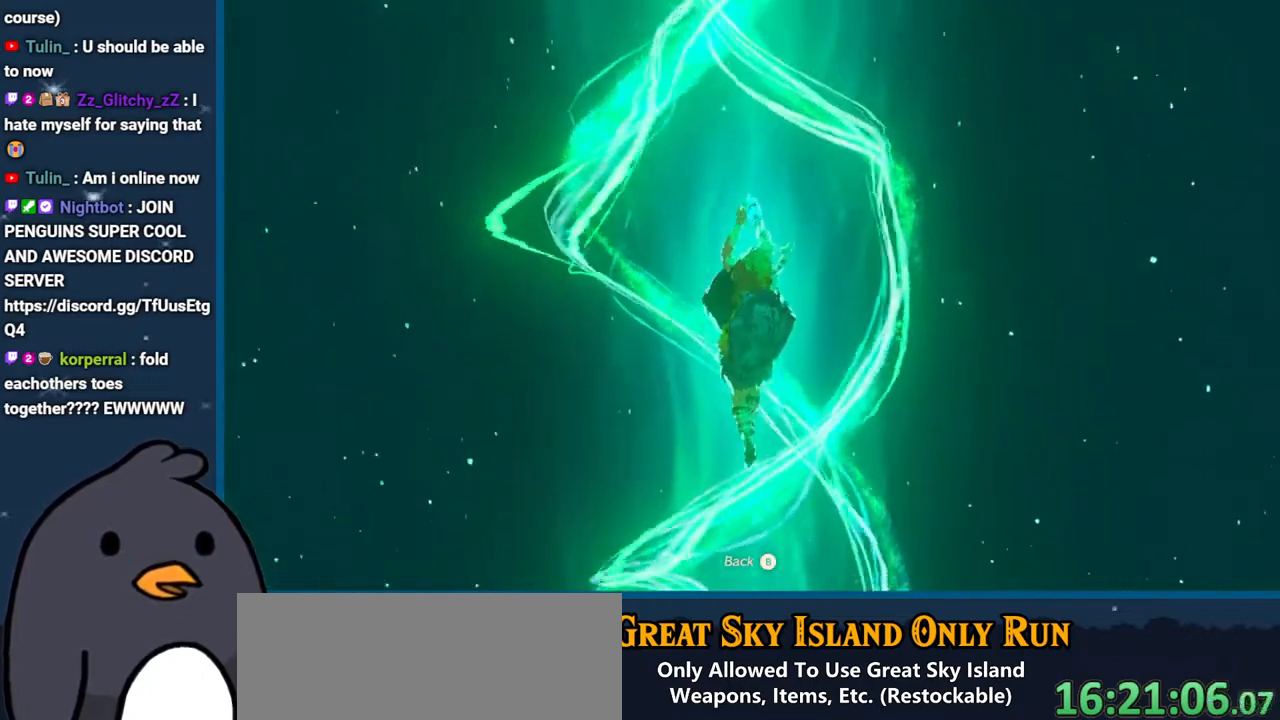
{"buttons": [], "left_stick": "center", "right_stick": "center", "events": []}
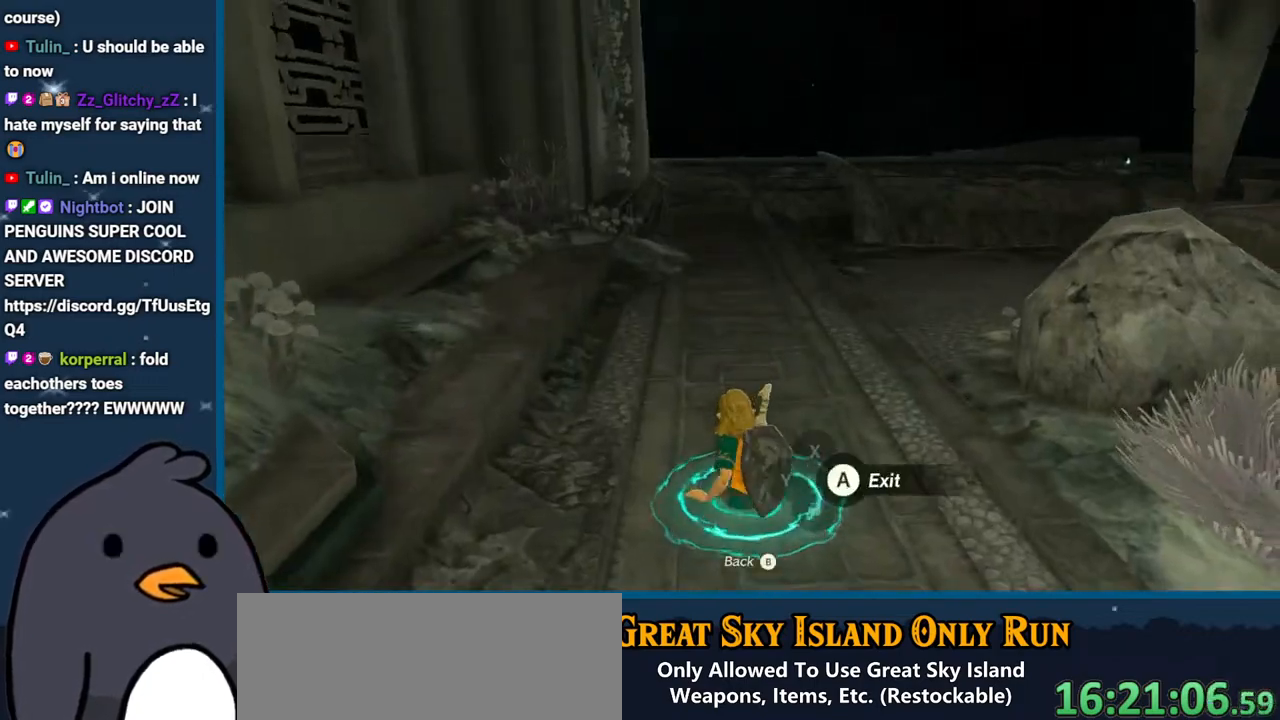
{"buttons": [], "left_stick": "center", "right_stick": "center", "events": []}
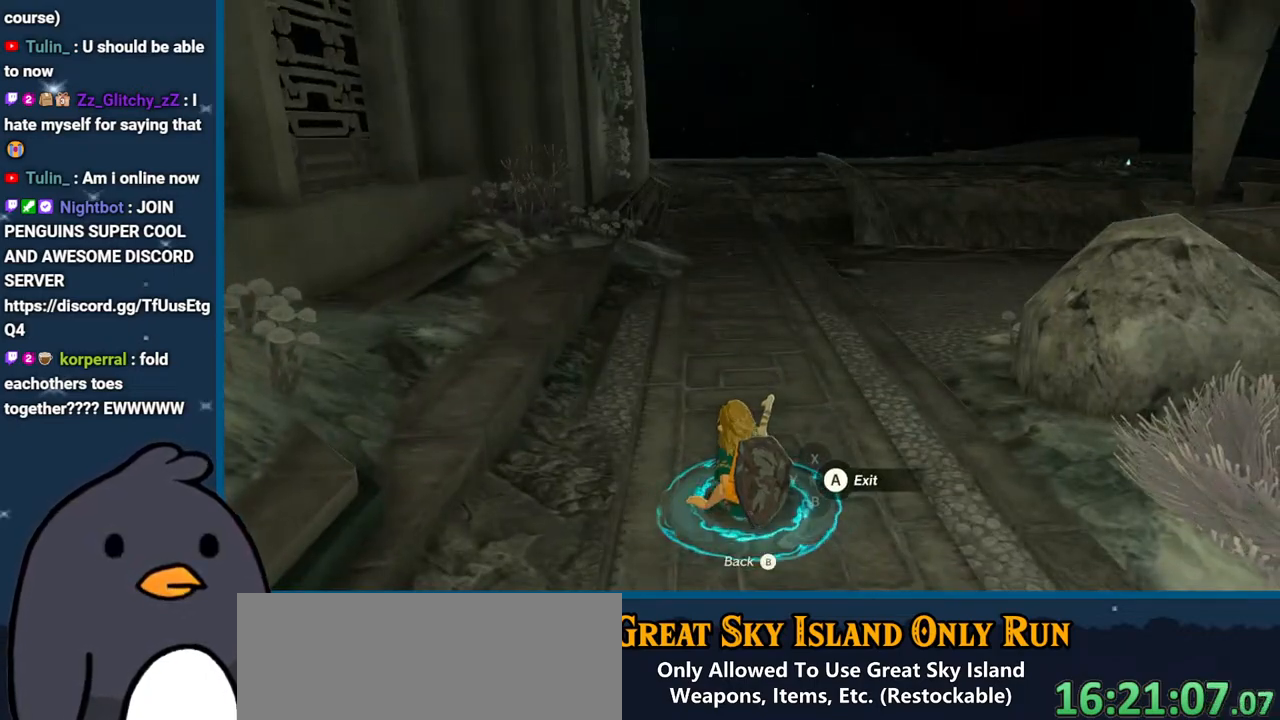
{"buttons": [], "left_stick": "center", "right_stick": "right", "events": [[67, "right_stick", "right"]]}